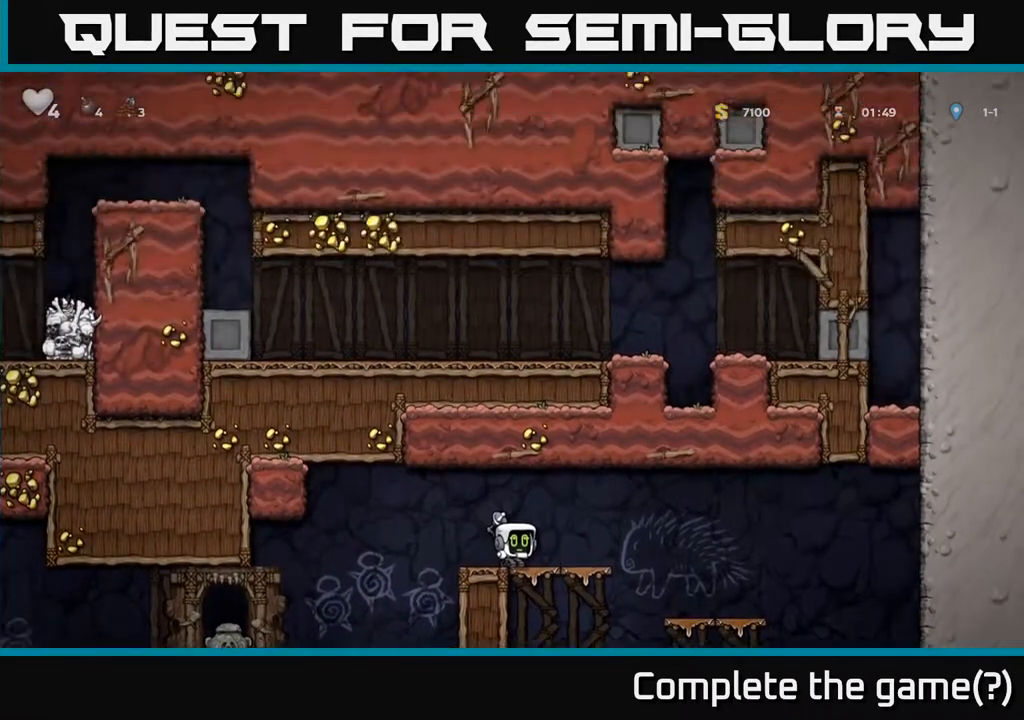
Gameplay with a controller (Xbox layout); each line is a JSON object with the inputs held at the frame after it. "events" lists button and stick changes between this image and that frame as [ms after this image, input, new state], when the widget could be followed in between.
{"buttons": ["A"], "left_stick": "left", "right_stick": "center", "events": [[433, "left_stick", "left"], [483, "A", "down"]]}
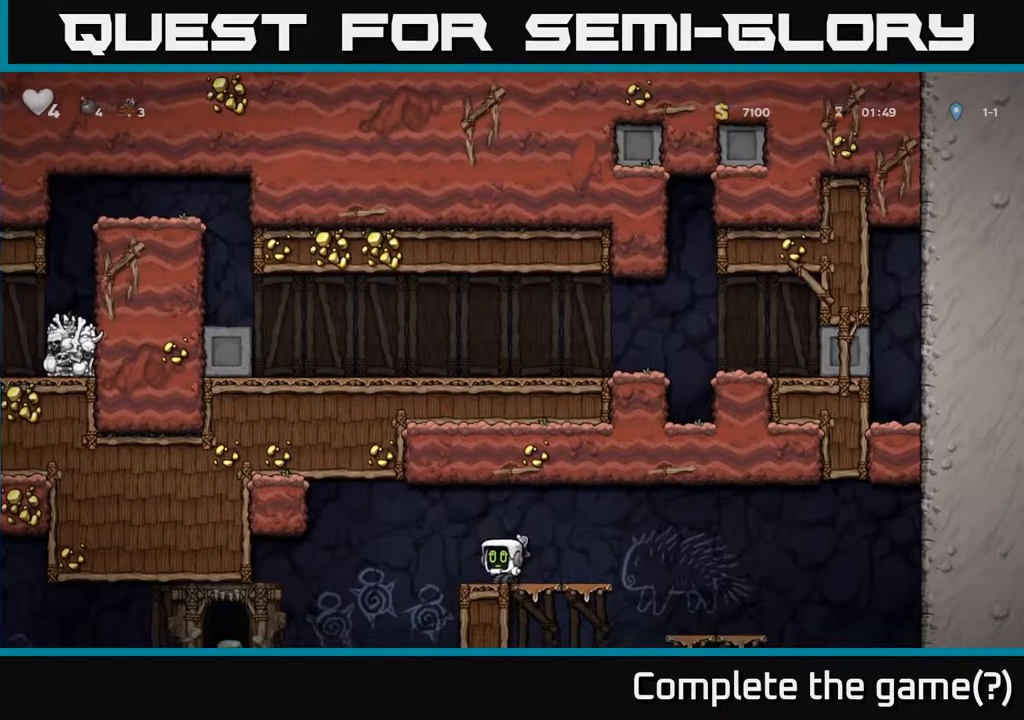
{"buttons": [], "left_stick": "left", "right_stick": "center", "events": [[117, "A", "up"]]}
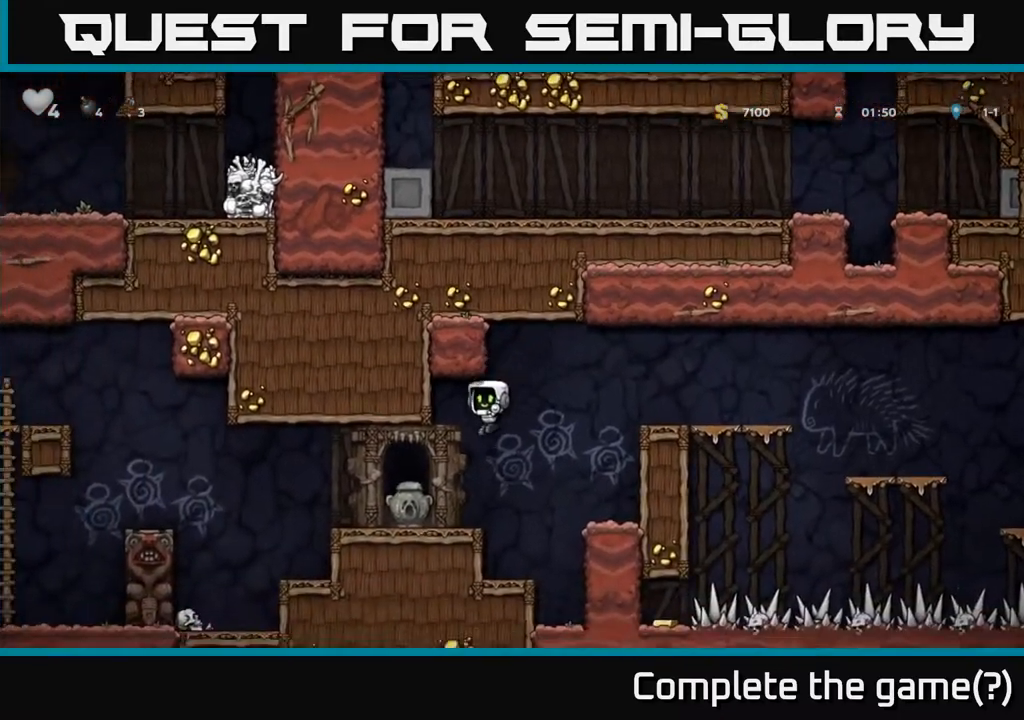
{"buttons": [], "left_stick": "down", "right_stick": "center", "events": [[117, "left_stick", "center"], [300, "left_stick", "down"], [367, "X", "down"], [467, "X", "up"]]}
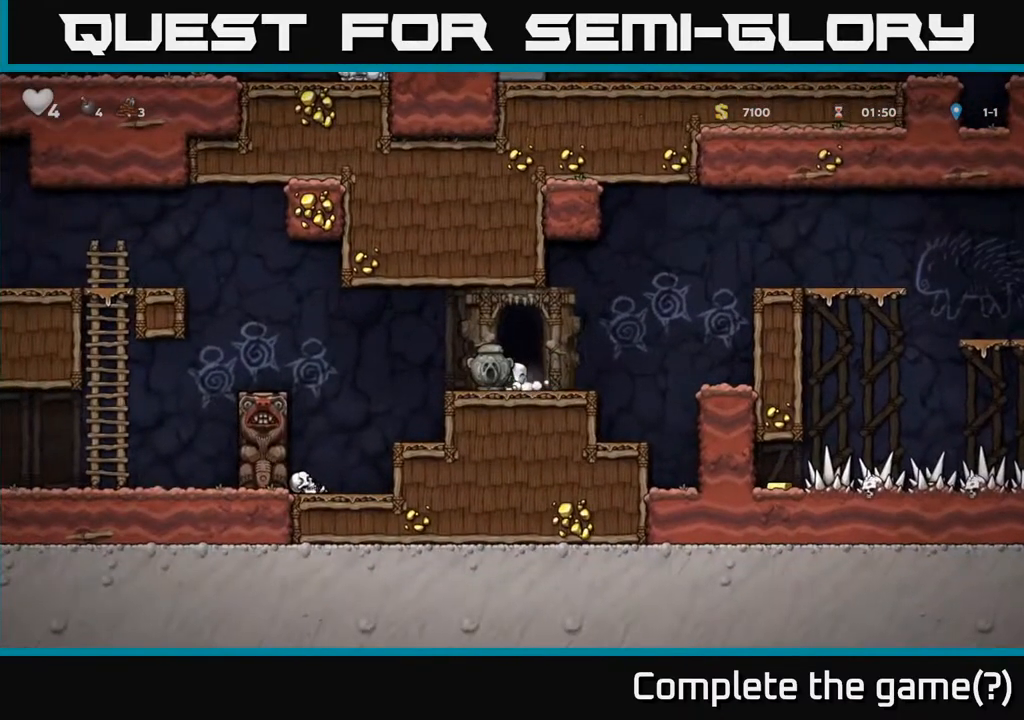
{"buttons": [], "left_stick": "left", "right_stick": "center", "events": [[33, "left_stick", "left"], [183, "A", "down"], [317, "A", "up"]]}
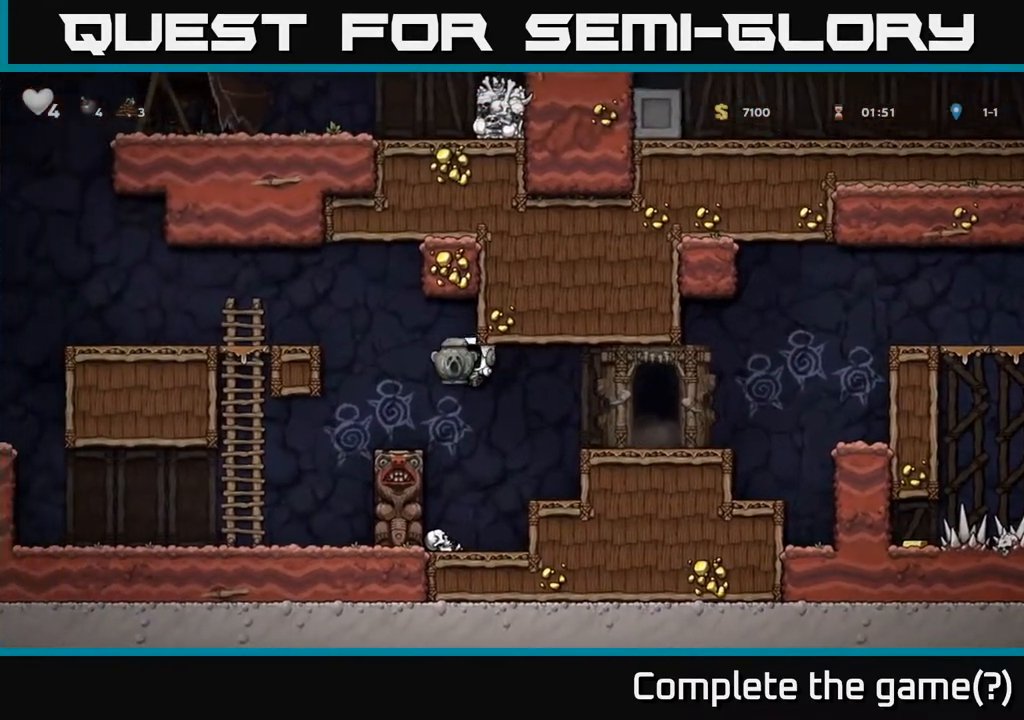
{"buttons": [], "left_stick": "left", "right_stick": "center", "events": [[83, "left_stick", "center"], [267, "A", "down"], [267, "left_stick", "left"], [483, "A", "up"]]}
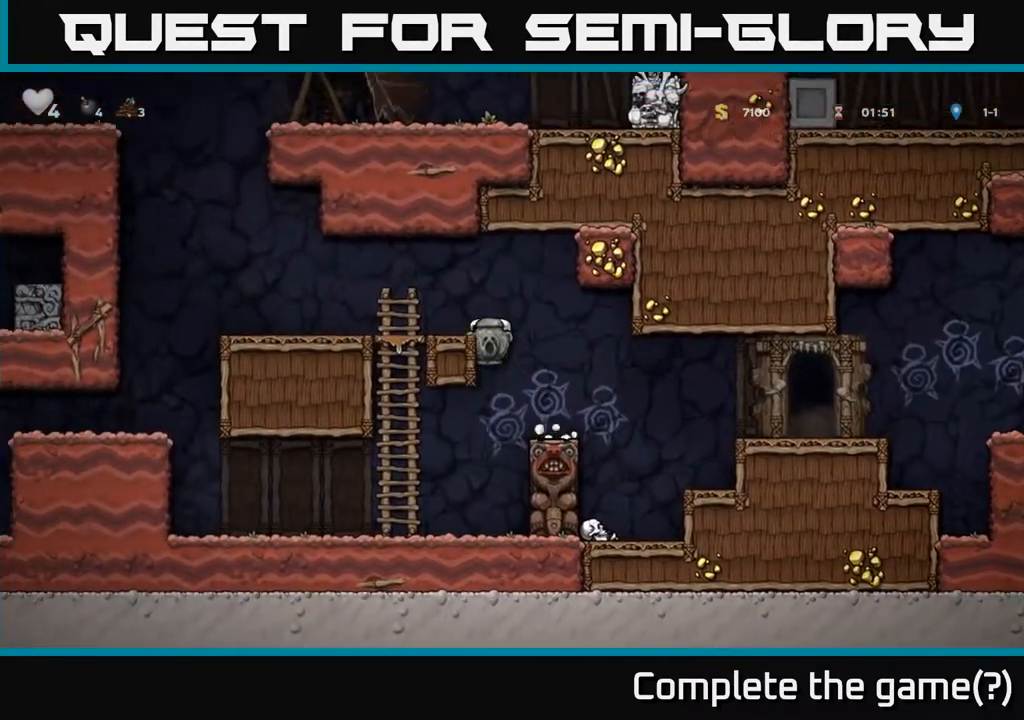
{"buttons": [], "left_stick": "left", "right_stick": "center", "events": [[167, "A", "down"], [317, "A", "up"]]}
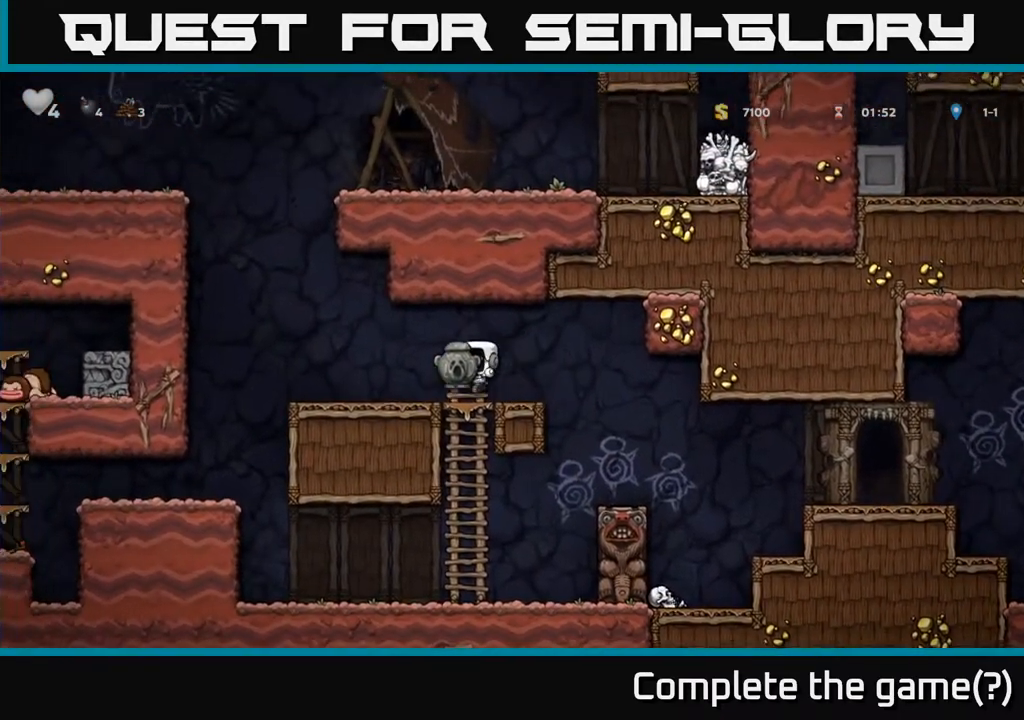
{"buttons": ["A"], "left_stick": "left", "right_stick": "center", "events": [[250, "A", "down"]]}